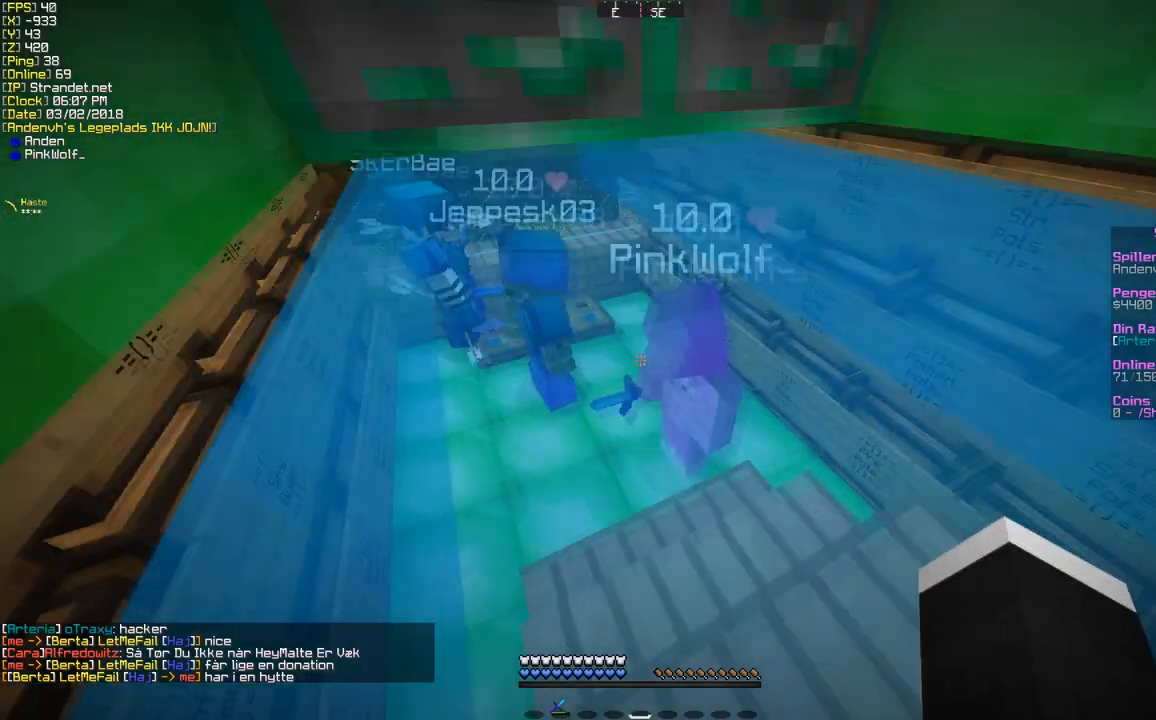
Gameplay with keyboard and mouse; each line is a JSON object with the keys and mouse buttons held at the frame after it. "events" lists presses ("down") and releases ("up") of "a", "d", "s", "w", "mouse_left" and "mouse_right" between this image and that frame as [ms after this image, input, new state], when the widget could be followed in between. "mouse_left", "mouse_right" = the "left", "right" buttons of the "mouse" list. No other keys are recorded. Fast repeated clicks can show as one long hold. Mouse movement is not recorded.
{"keys": ["w"], "mouse": [], "events": []}
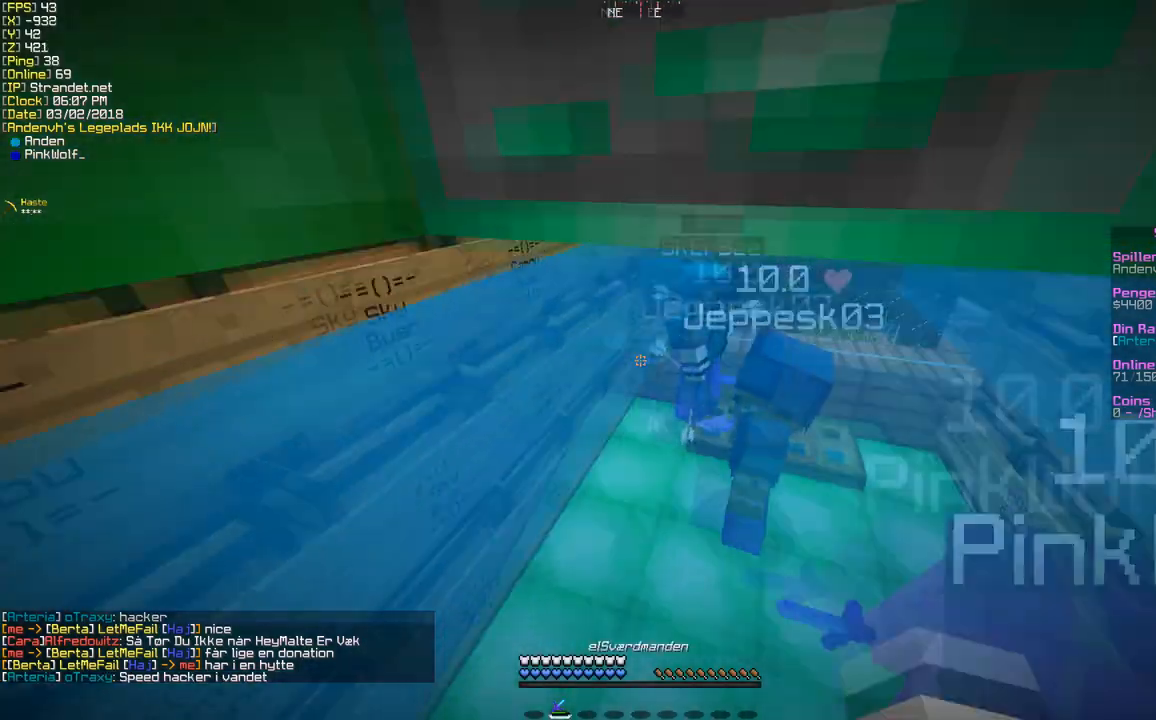
{"keys": ["w"], "mouse": [], "events": [[87, "w", "up"], [173, "w", "down"]]}
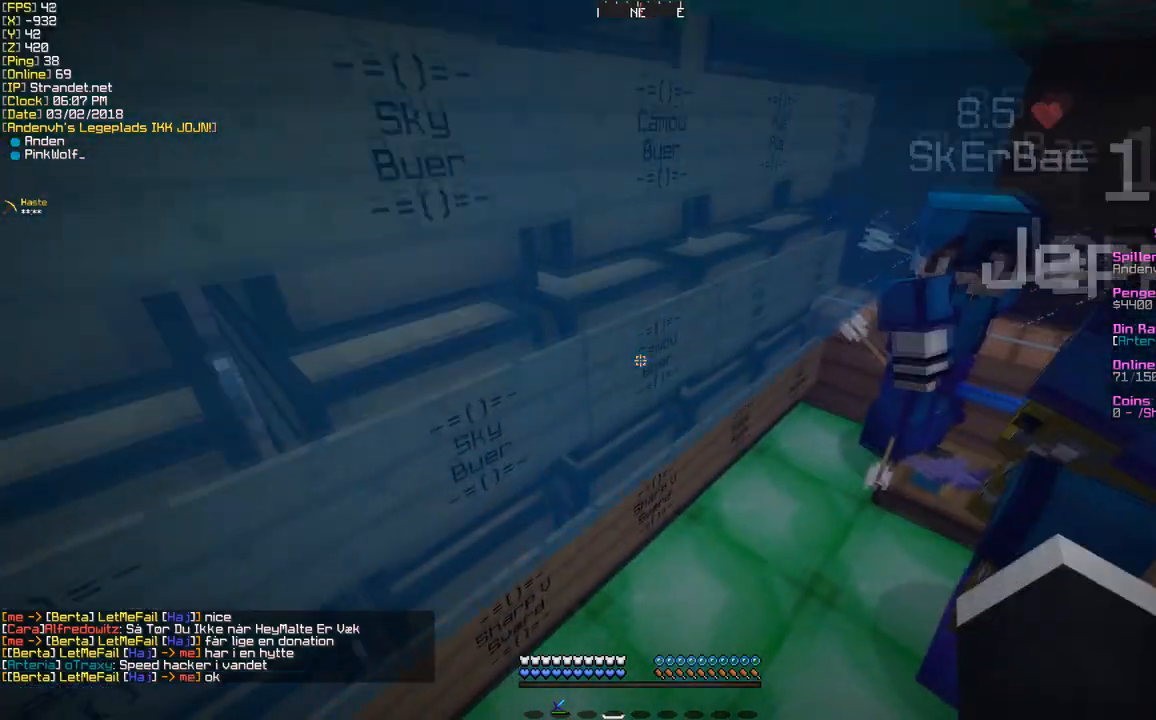
{"keys": [], "mouse": [], "events": [[216, "a", "down"], [346, "w", "up"], [389, "a", "up"]]}
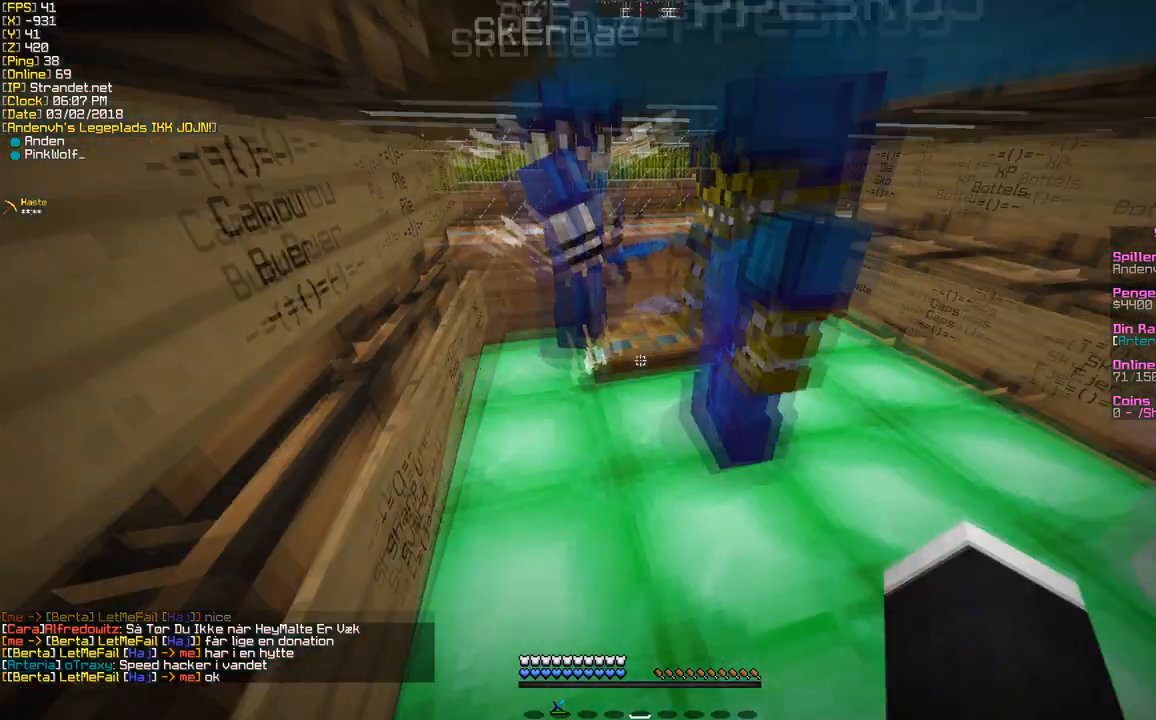
{"keys": ["d"], "mouse": [], "events": [[129, "w", "down"], [259, "d", "down"], [389, "w", "up"]]}
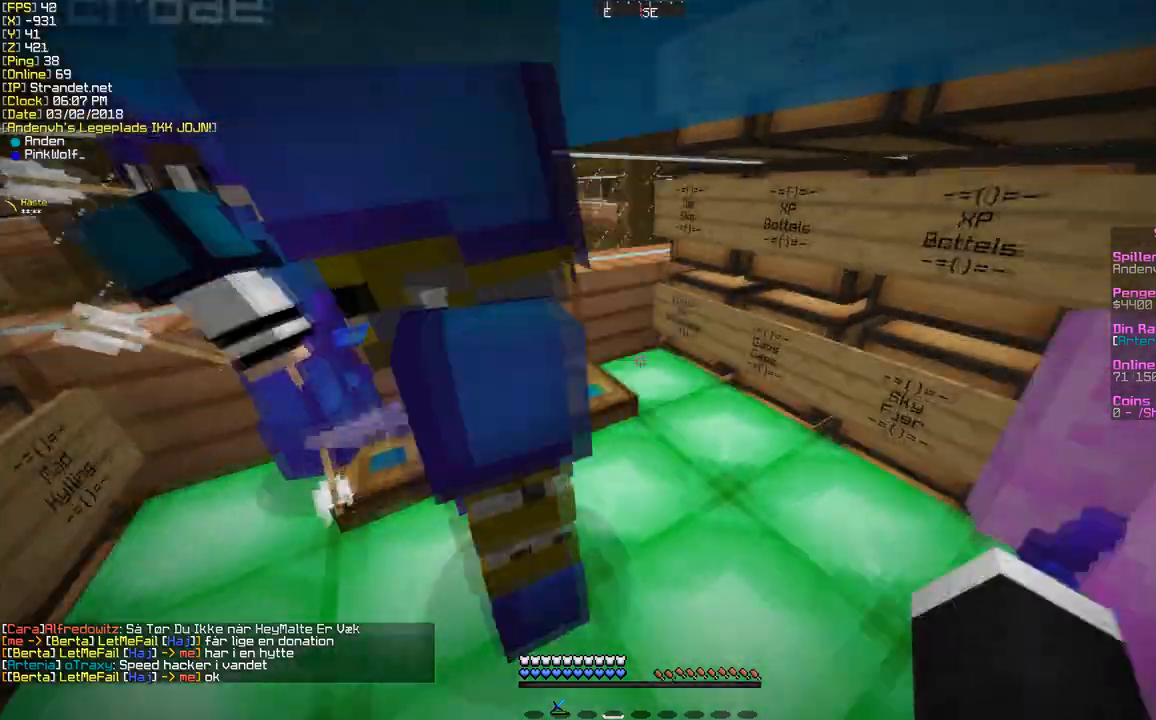
{"keys": [], "mouse": [], "events": [[43, "d", "up"], [259, "a", "down"], [389, "a", "up"]]}
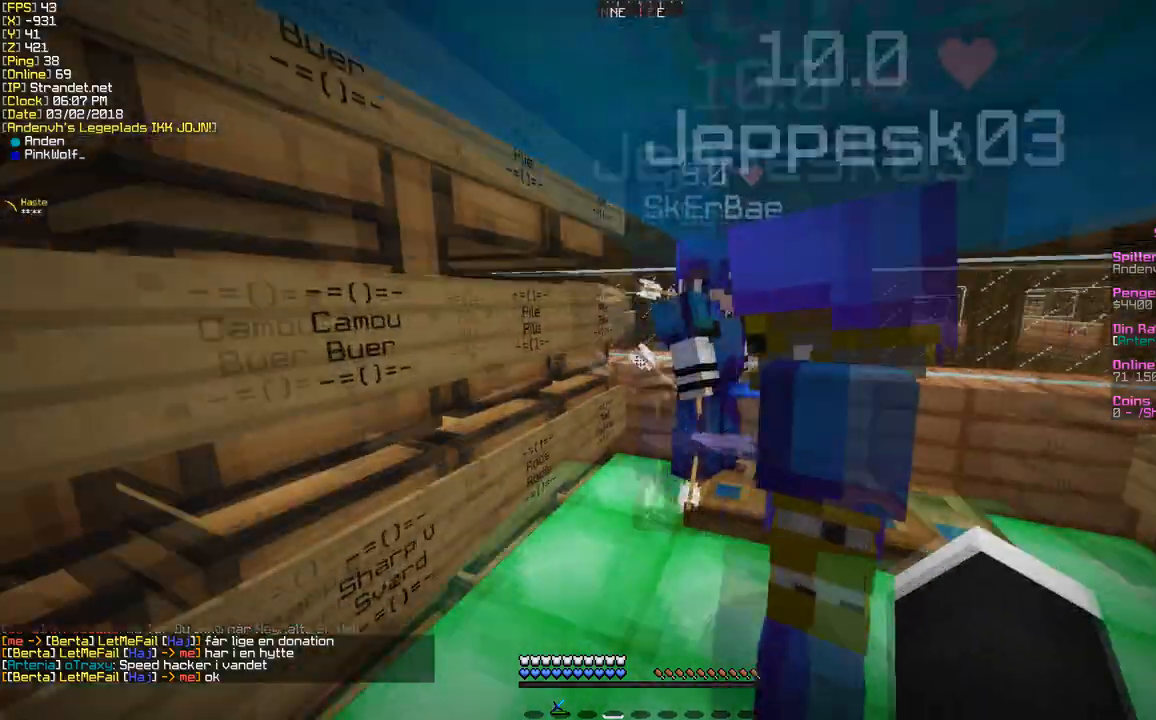
{"keys": ["s"], "mouse": [], "events": [[390, "s", "down"]]}
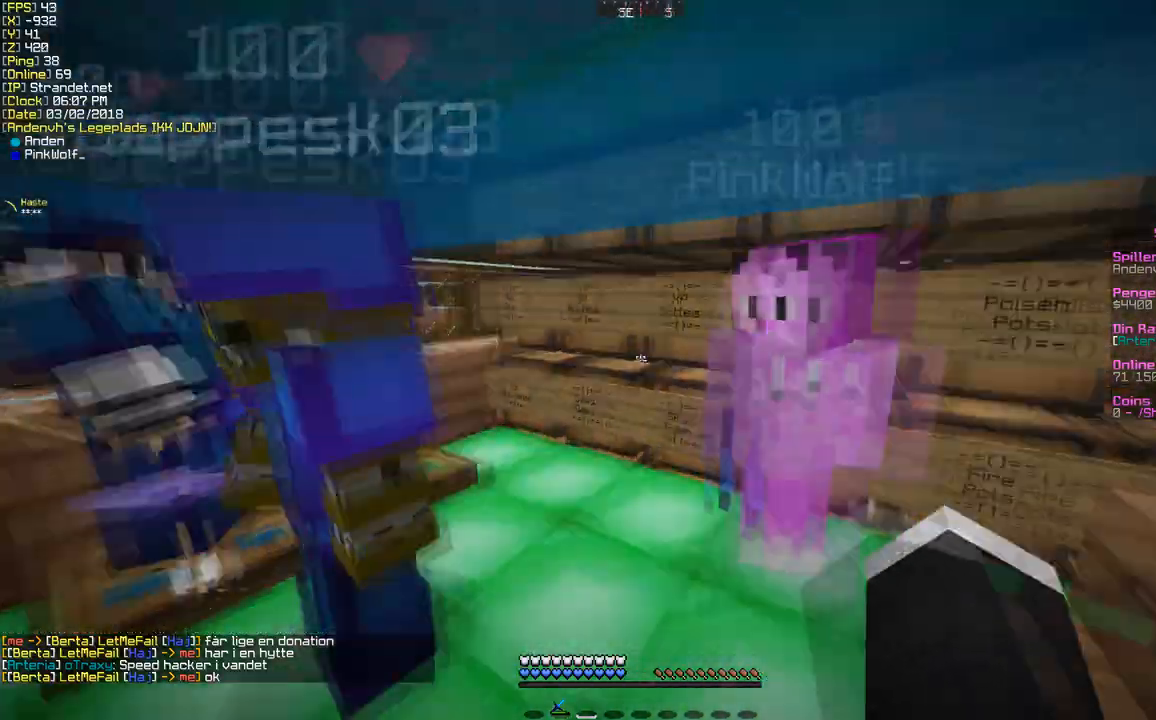
{"keys": [], "mouse": [], "events": [[44, "s", "up"]]}
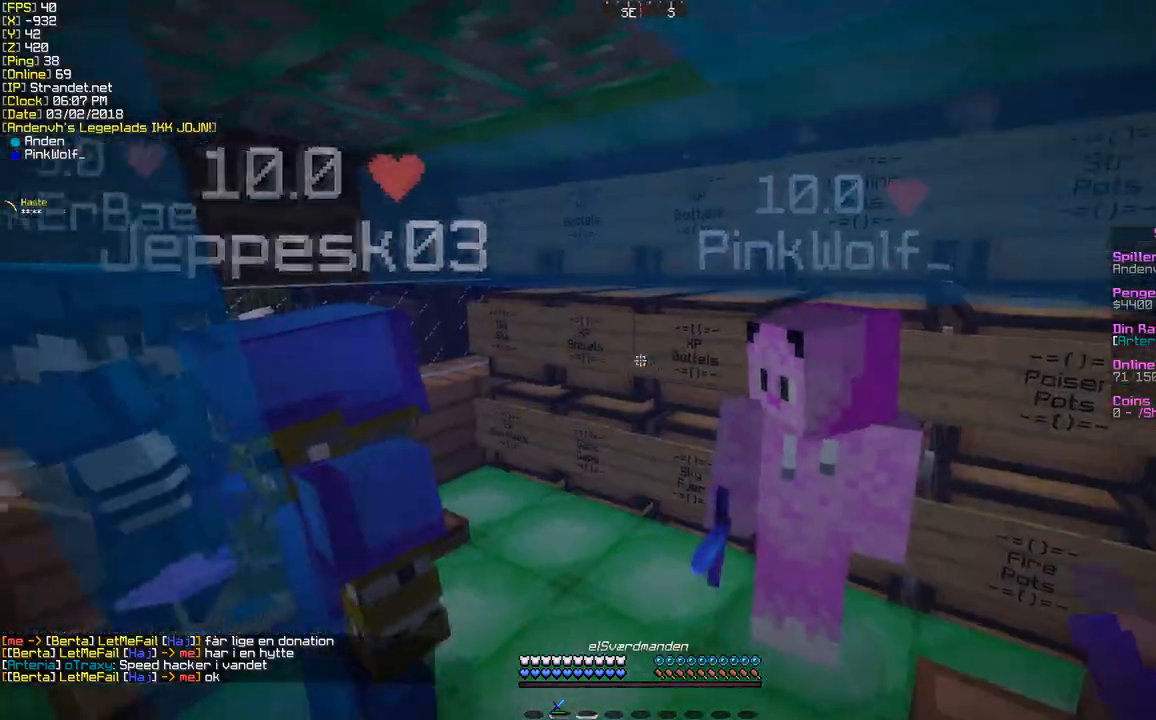
{"keys": ["a"], "mouse": [], "events": [[43, "w", "down"], [433, "w", "up"], [519, "a", "down"]]}
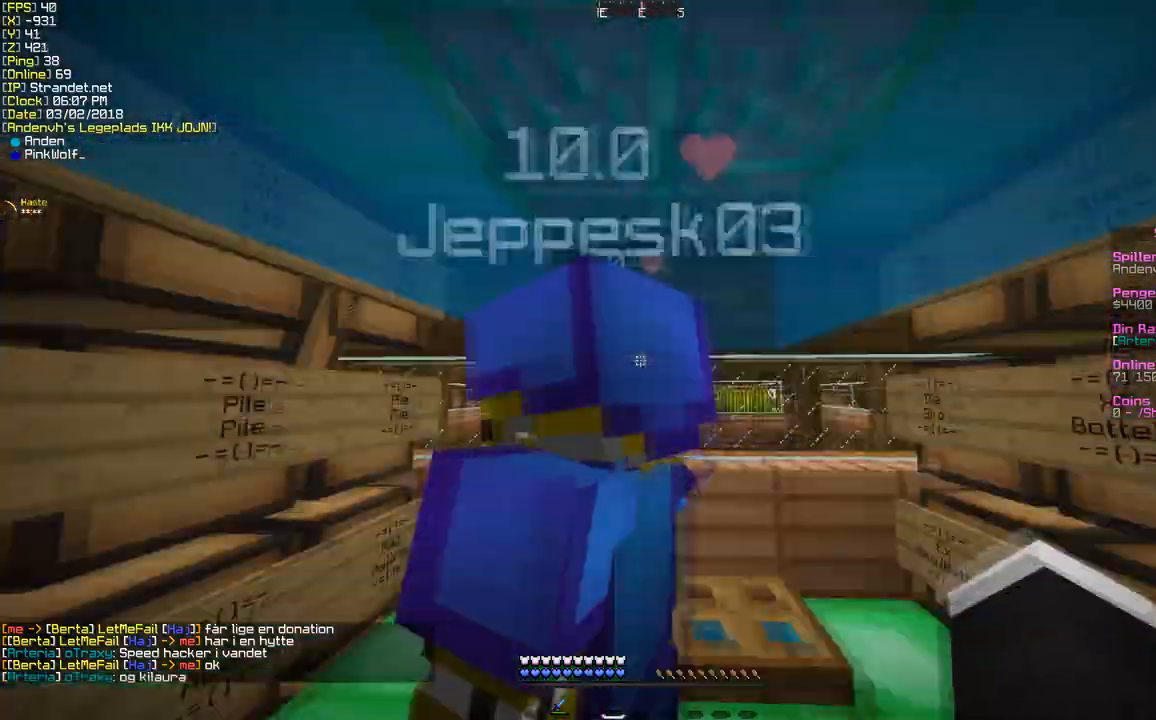
{"keys": [], "mouse": [], "events": [[173, "a", "up"], [303, "a", "down"], [476, "a", "up"]]}
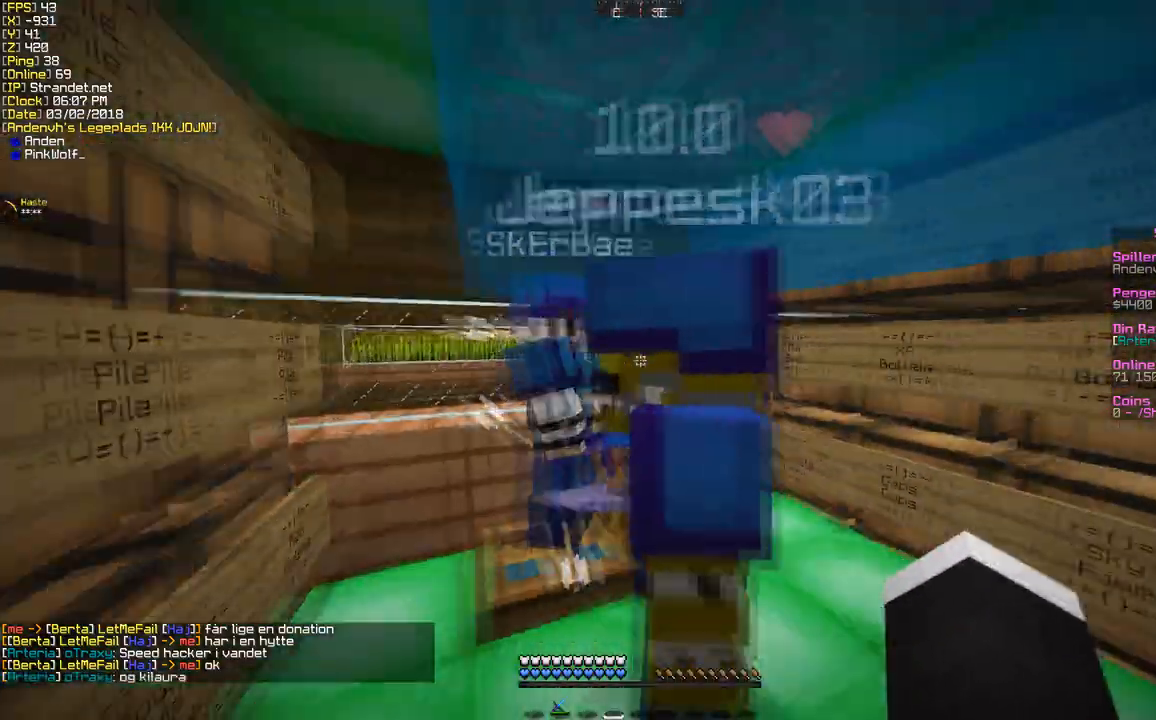
{"keys": [], "mouse": [], "events": [[216, "s", "down"], [389, "s", "up"]]}
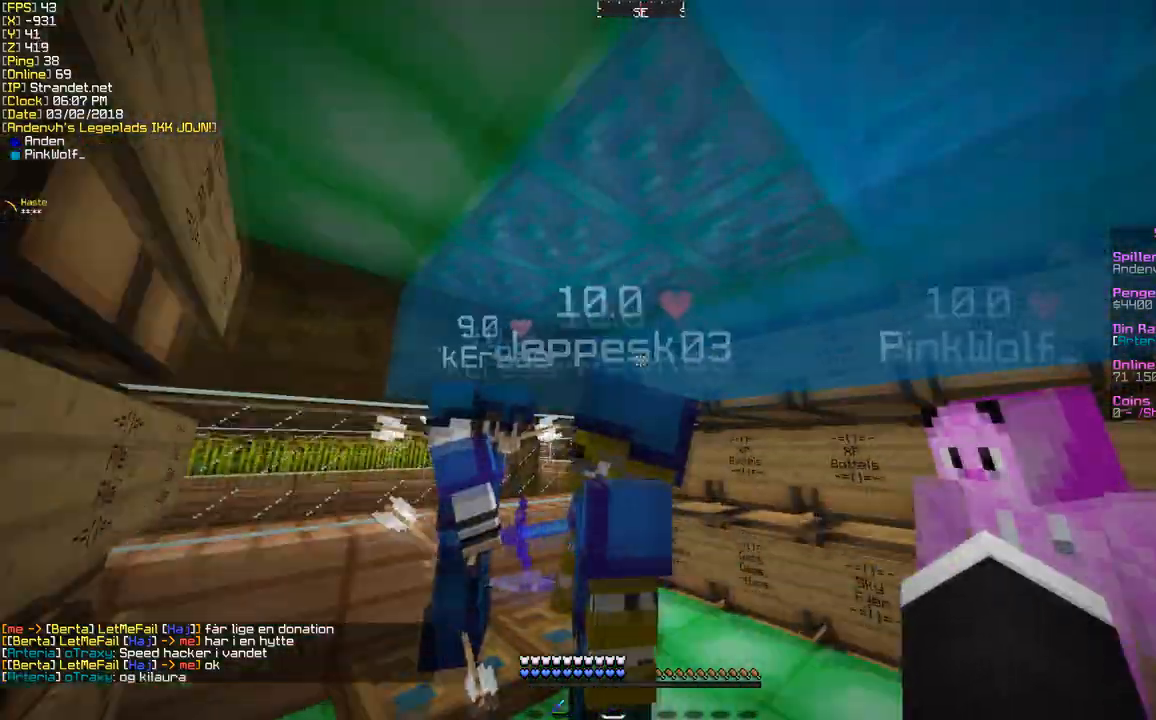
{"keys": [], "mouse": [], "events": []}